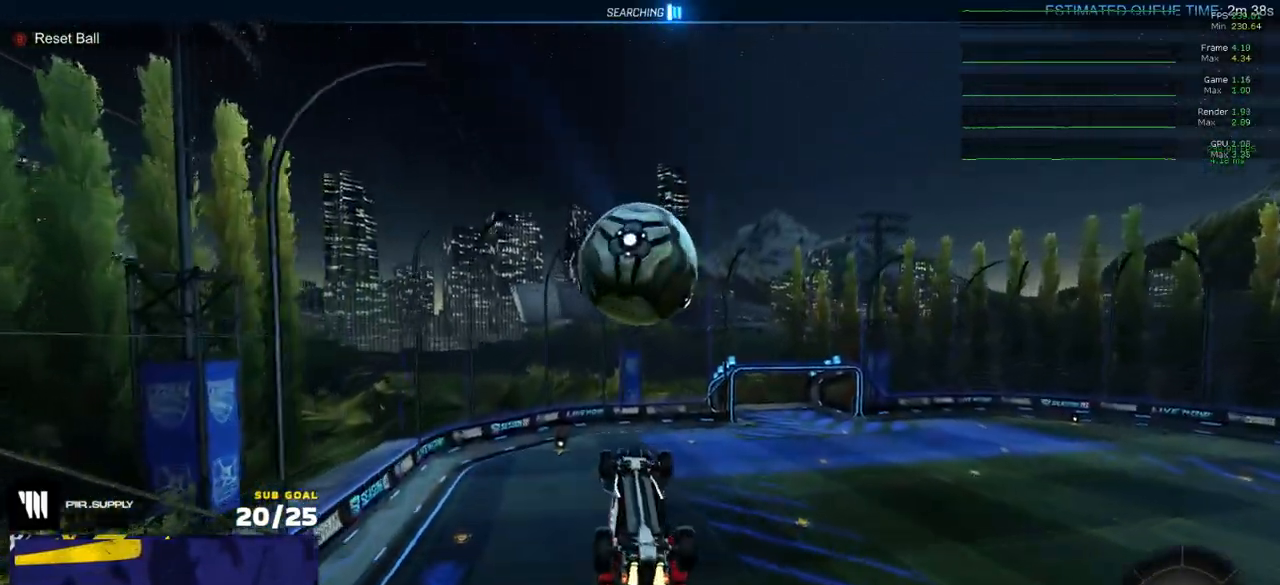
Gameplay with a controller (Xbox layout); each line is a JSON object with the inputs held at the frame after it. "events" lists button and stick changes between this image and that frame as [ms after this image, input, new state], when the widget could be followed in between.
{"buttons": ["Y", "R1"], "left_stick": "up", "right_stick": "center", "events": [[100, "left_stick", "up"], [117, "Y", "down"], [200, "Y", "up"], [250, "left_stick", "center"], [383, "left_stick", "up"], [467, "Y", "down"]]}
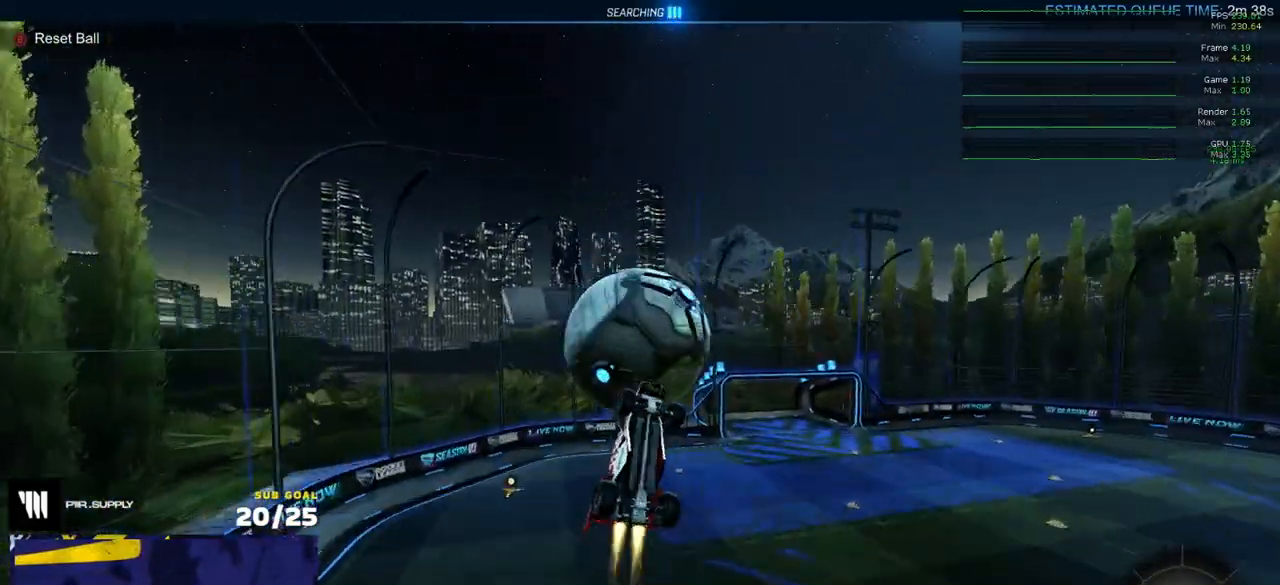
{"buttons": [], "left_stick": "up", "right_stick": "center", "events": [[83, "Y", "up"], [150, "R1", "up"]]}
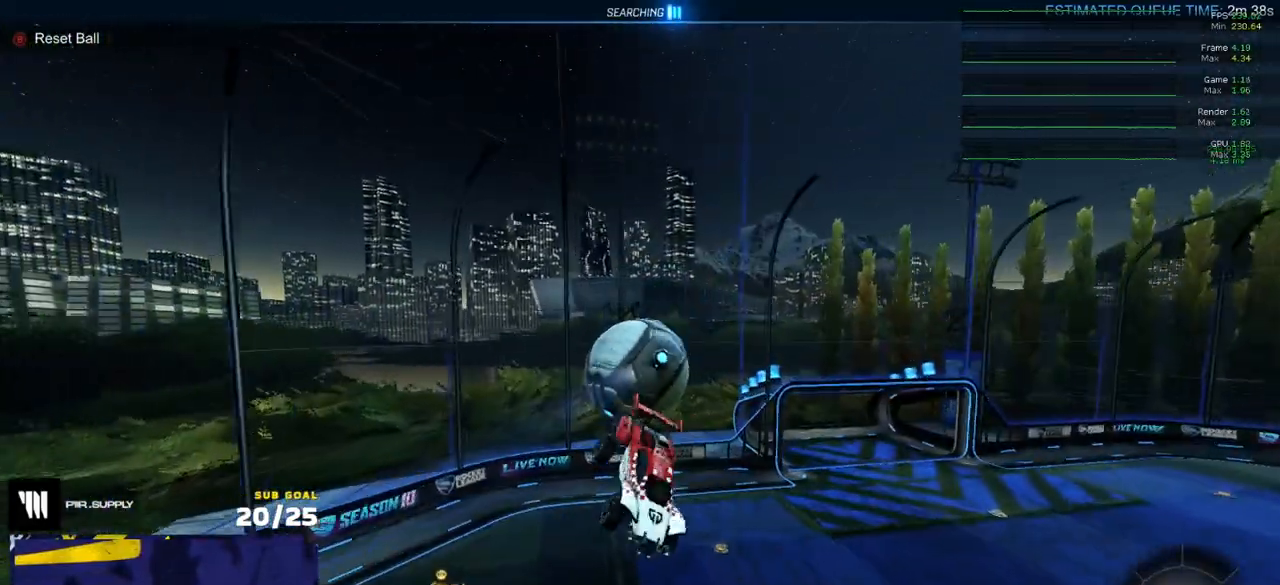
{"buttons": ["R1", "L3"], "left_stick": "up-right", "right_stick": "center", "events": [[183, "left_stick", "up-right"], [200, "R1", "down"], [333, "R1", "up"], [433, "L3", "down"], [467, "R1", "down"]]}
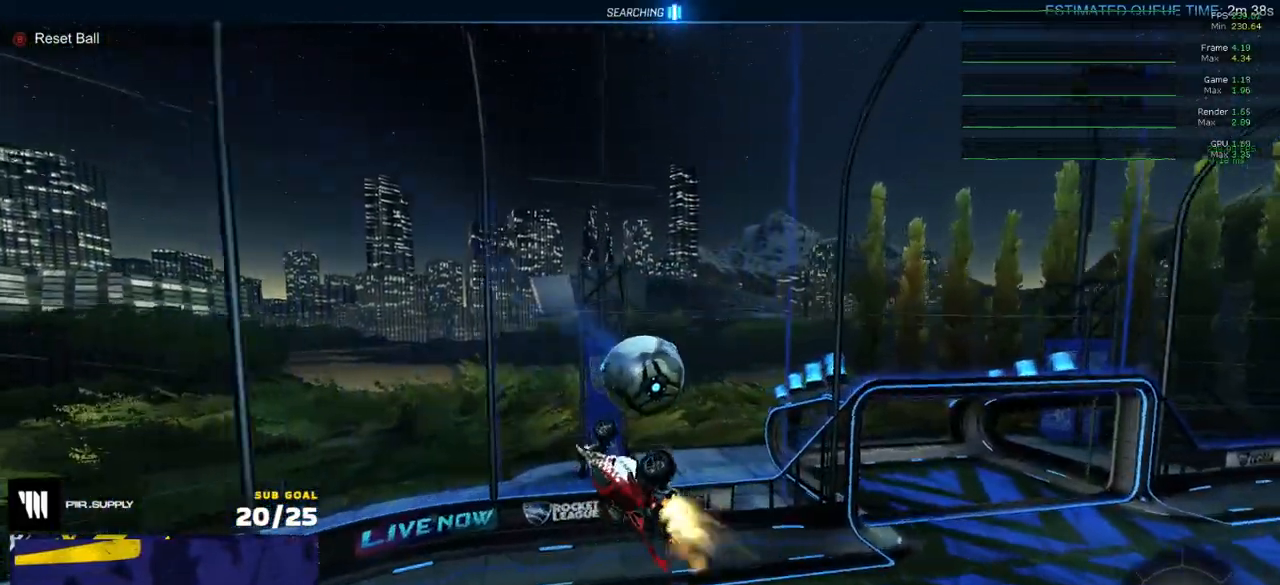
{"buttons": ["Y", "R1", "L3"], "left_stick": "up-right", "right_stick": "center", "events": [[33, "R1", "up"], [267, "Y", "down"], [333, "R1", "down"], [383, "Y", "up"], [500, "Y", "down"]]}
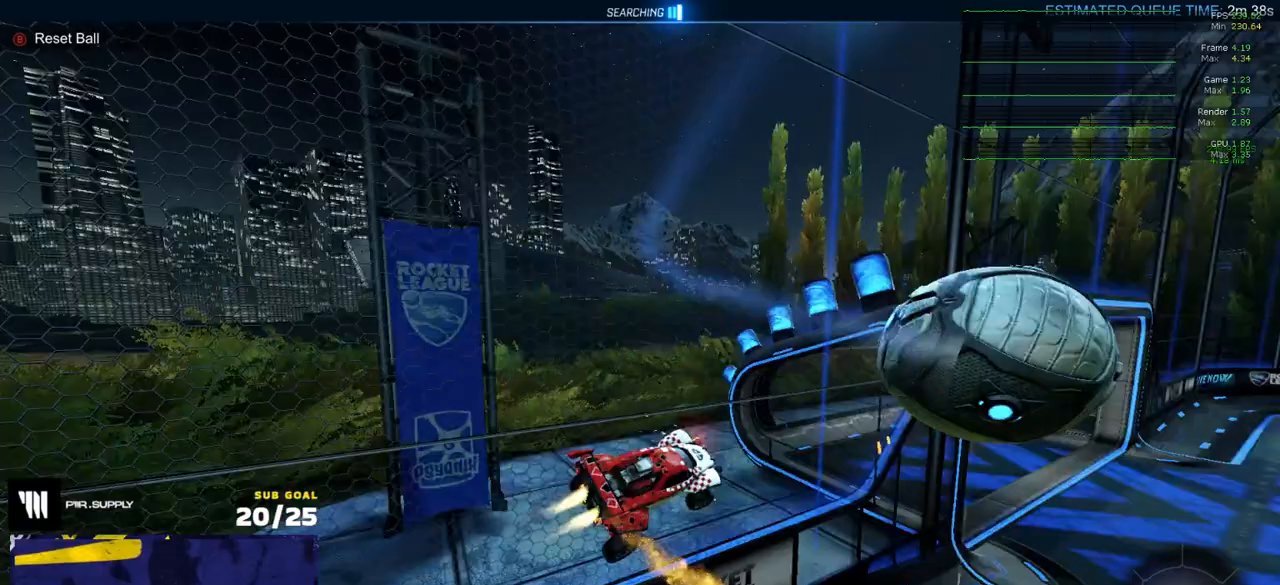
{"buttons": ["R2"], "left_stick": "left", "right_stick": "center", "events": [[83, "Y", "up"], [133, "L3", "up"], [133, "left_stick", "right"], [150, "R1", "up"], [150, "R2", "down"], [300, "left_stick", "center"], [467, "left_stick", "left"]]}
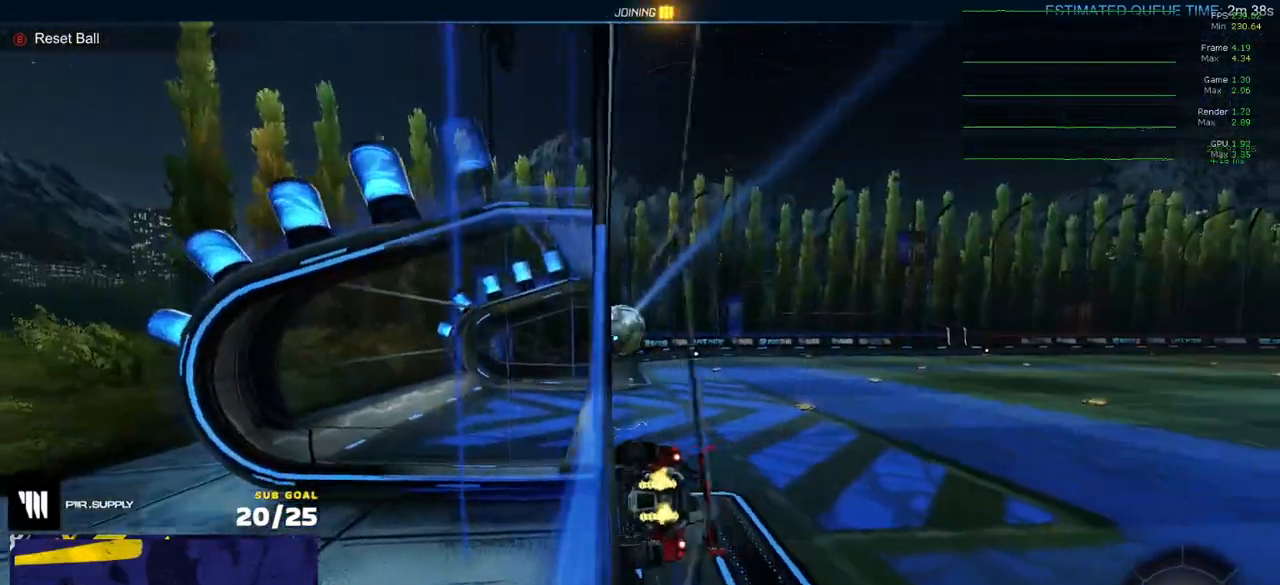
{"buttons": ["R2"], "left_stick": "center", "right_stick": "center", "events": [[50, "A", "down"], [67, "left_stick", "down-left"], [133, "L1", "down"], [300, "A", "up"], [400, "left_stick", "up-left"], [417, "A", "down"], [417, "L1", "up"], [483, "A", "up"], [500, "left_stick", "center"]]}
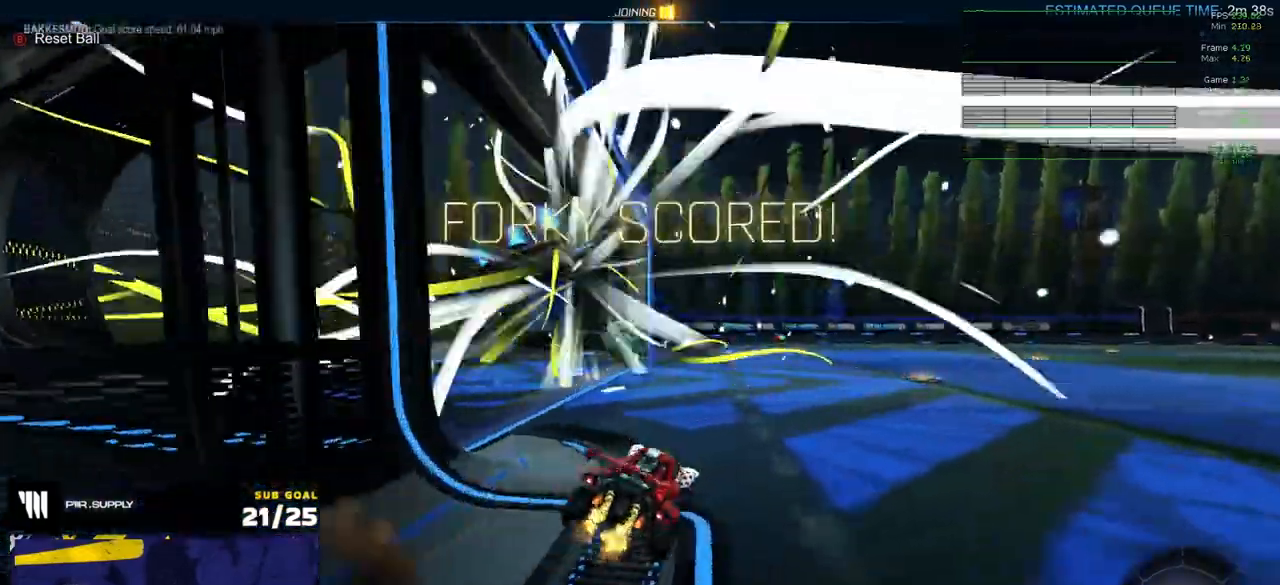
{"buttons": ["X"], "left_stick": "down", "right_stick": "center", "events": [[17, "left_stick", "down"], [267, "Y", "down"], [333, "R2", "up"], [333, "Y", "up"], [400, "X", "down"]]}
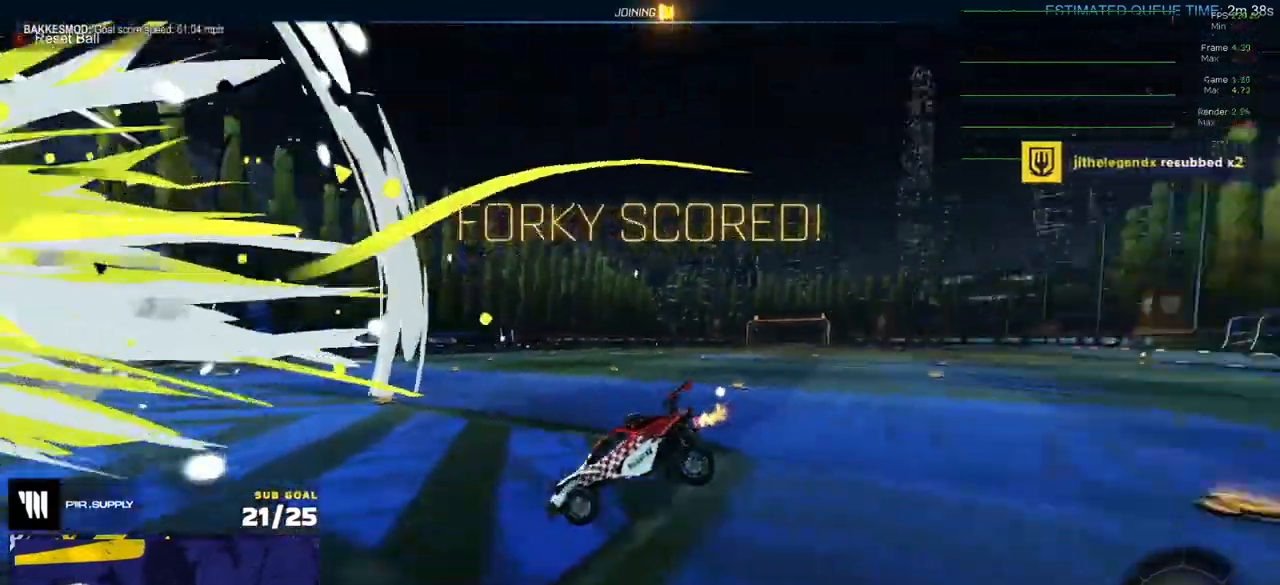
{"buttons": ["X", "L1", "R2"], "left_stick": "down-left", "right_stick": "center", "events": [[83, "R2", "down"], [233, "left_stick", "down-left"], [283, "L1", "down"]]}
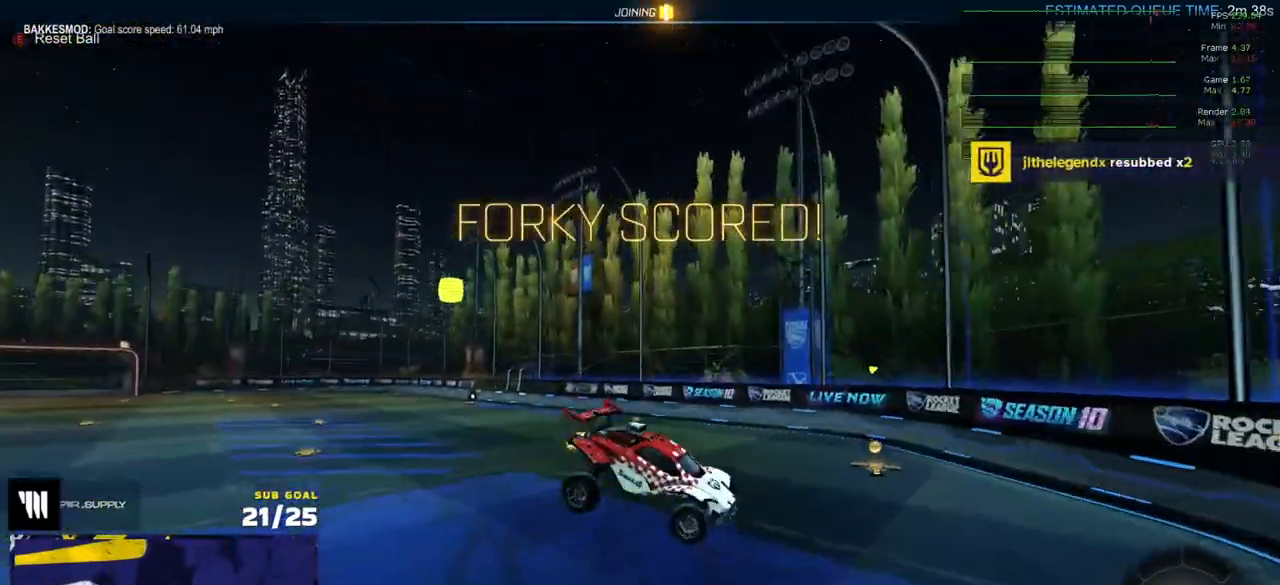
{"buttons": ["X", "R2"], "left_stick": "center", "right_stick": "center", "events": [[133, "L1", "up"], [300, "left_stick", "center"]]}
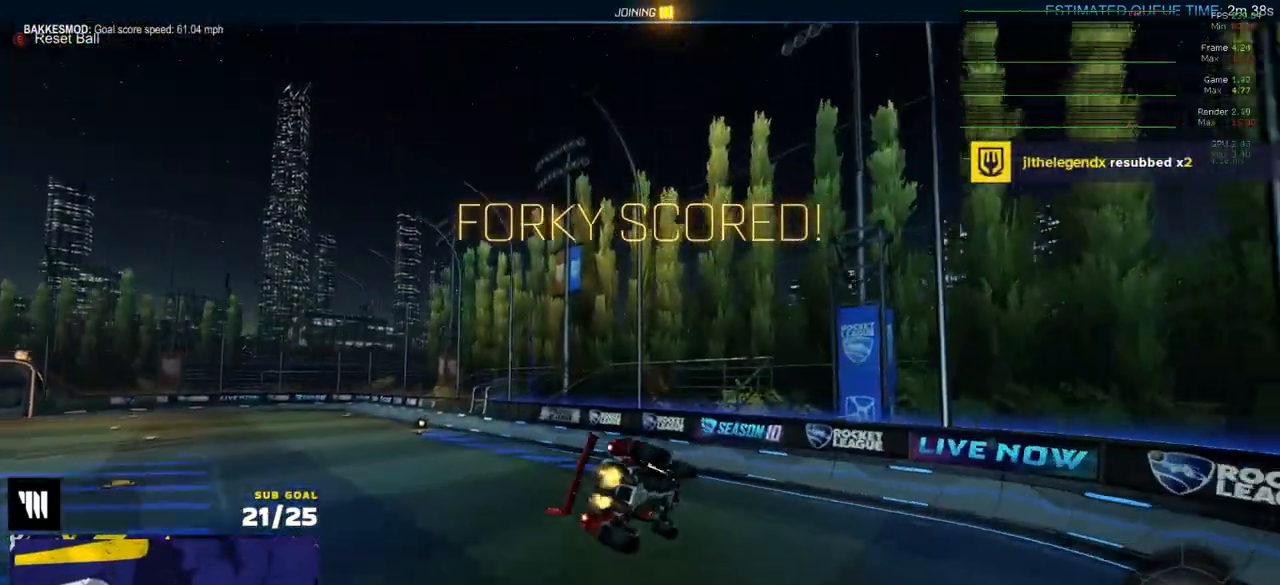
{"buttons": ["R2"], "left_stick": "center", "right_stick": "center", "events": [[67, "X", "up"], [133, "left_stick", "right"], [450, "left_stick", "center"]]}
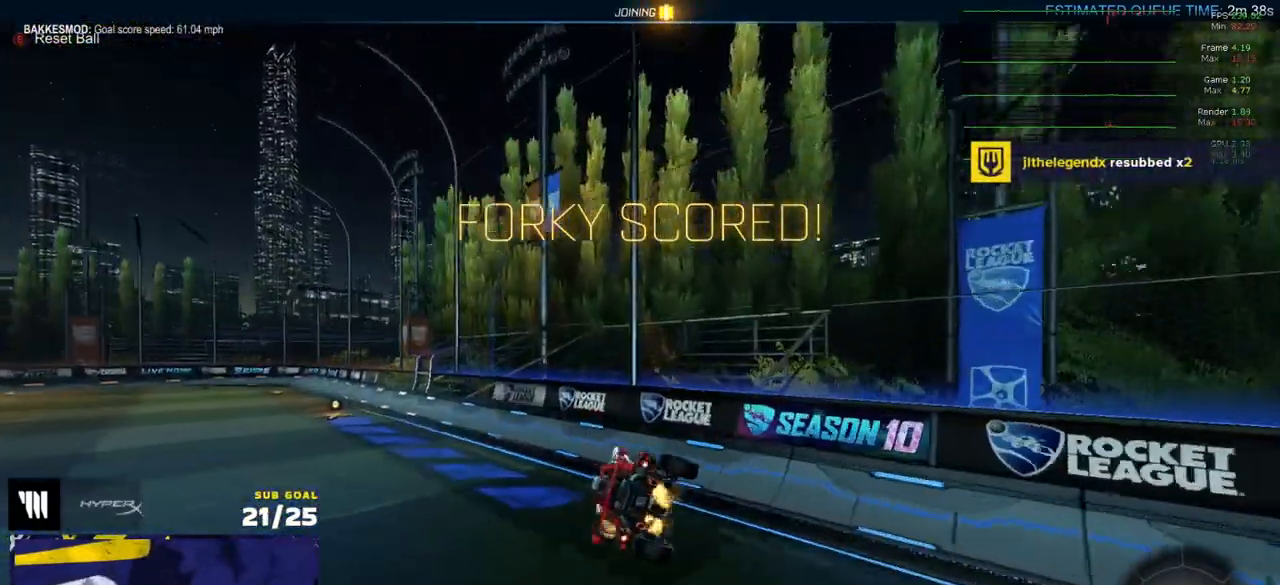
{"buttons": ["R2"], "left_stick": "left", "right_stick": "center", "events": [[500, "left_stick", "left"]]}
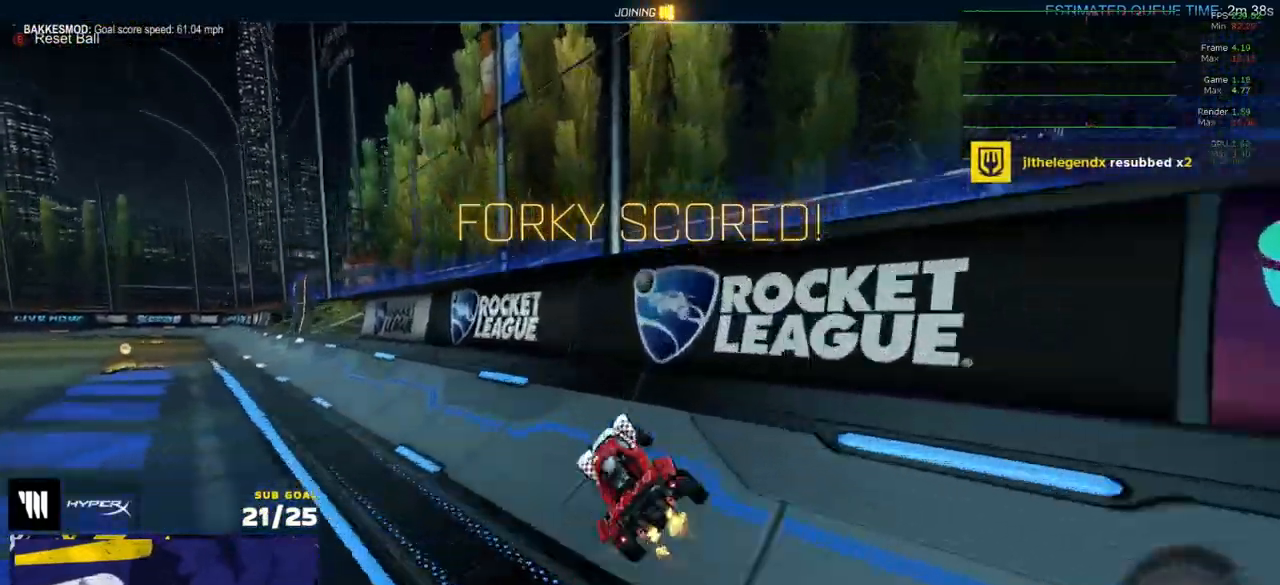
{"buttons": ["R2"], "left_stick": "down-left", "right_stick": "center", "events": [[200, "A", "down"], [250, "A", "up"], [250, "left_stick", "up-right"], [300, "A", "down"], [383, "left_stick", "down-left"], [400, "A", "up"]]}
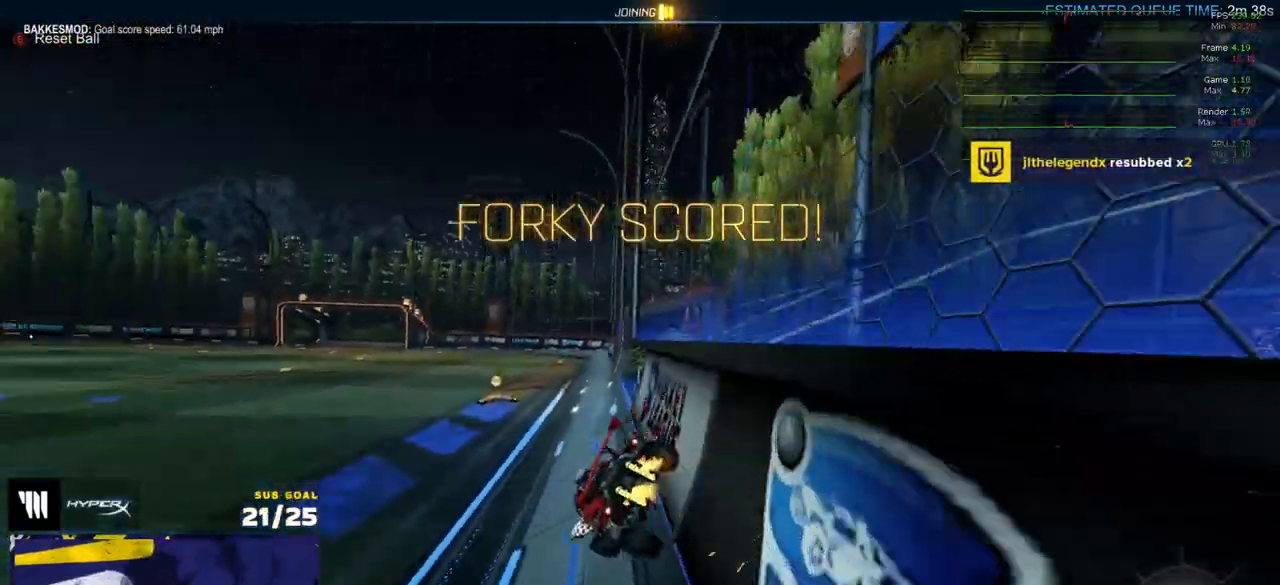
{"buttons": ["R2"], "left_stick": "right", "right_stick": "center", "events": [[67, "left_stick", "down"], [183, "A", "down"], [233, "L3", "down"], [383, "A", "up"], [383, "L3", "up"], [467, "left_stick", "right"]]}
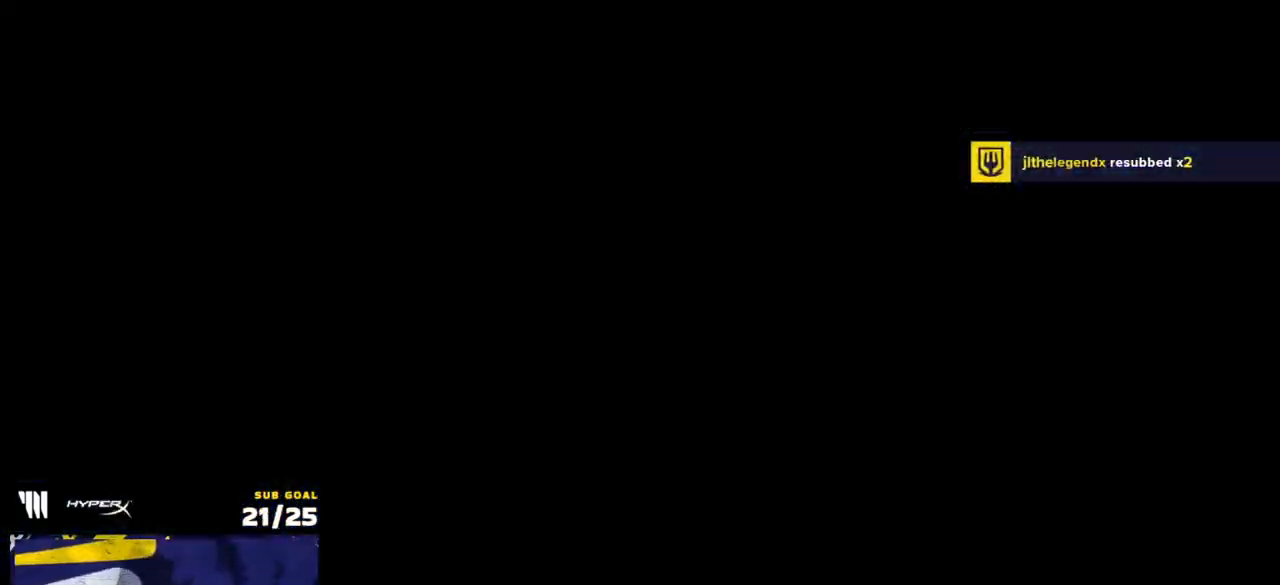
{"buttons": ["R2", "SELECT"], "left_stick": "center", "right_stick": "center", "events": [[83, "R1", "down"], [100, "A", "down"], [167, "A", "up"], [233, "A", "down"], [250, "left_stick", "center"], [300, "SELECT", "down"], [317, "A", "up"], [317, "R1", "up"]]}
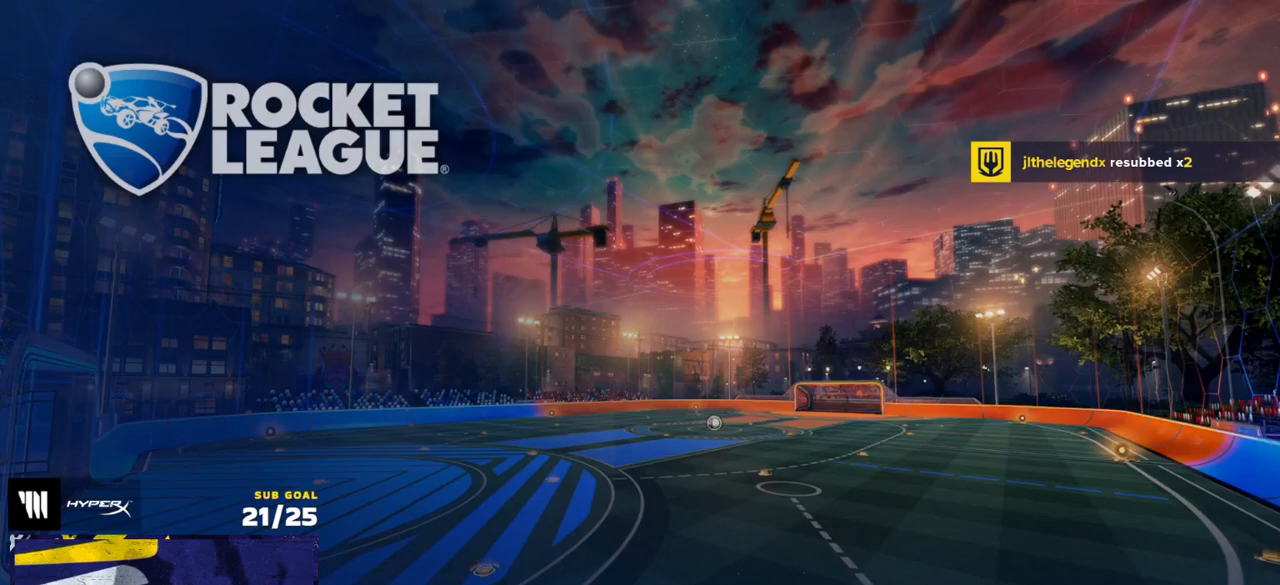
{"buttons": ["R2"], "left_stick": "center", "right_stick": "center", "events": [[50, "SELECT", "up"]]}
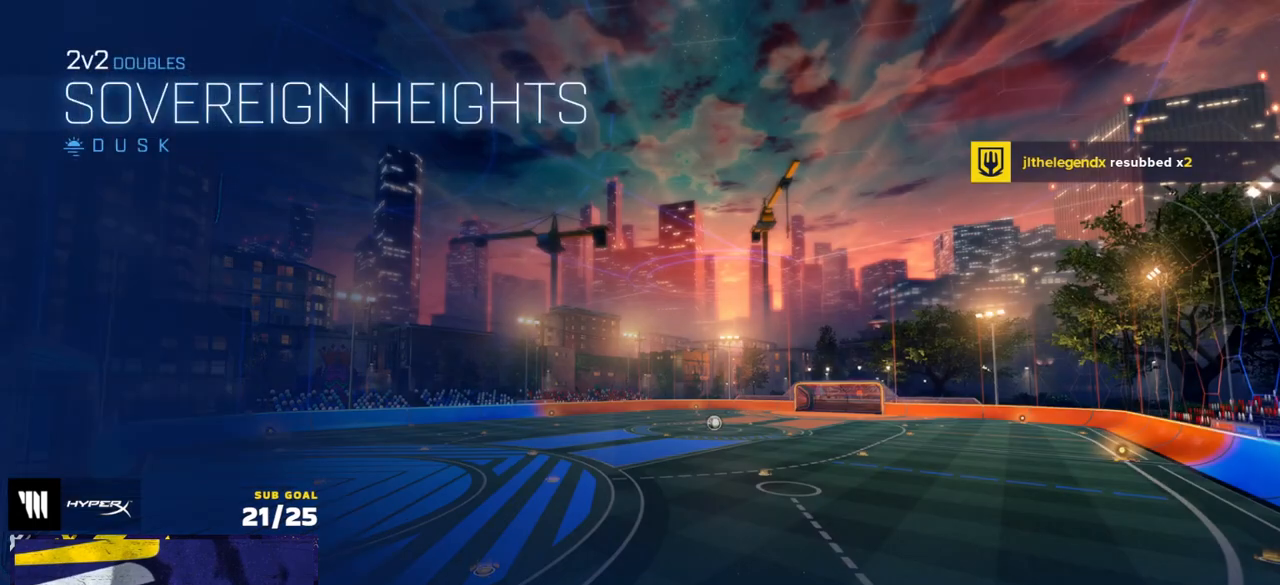
{"buttons": ["R2"], "left_stick": "center", "right_stick": "center", "events": []}
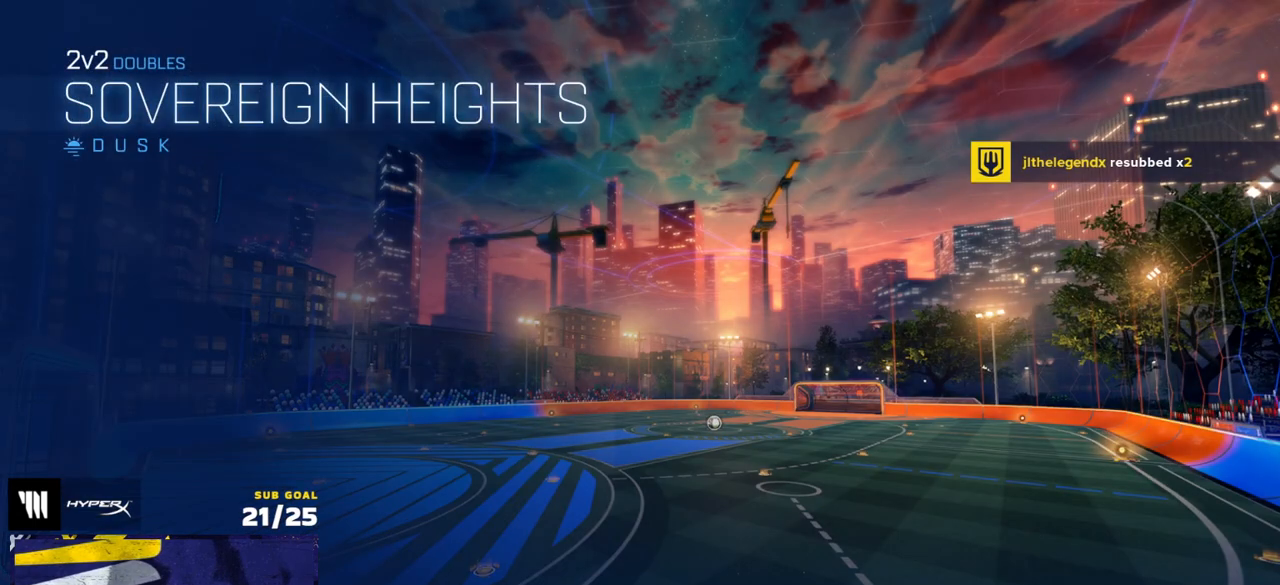
{"buttons": ["R2"], "left_stick": "center", "right_stick": "center", "events": []}
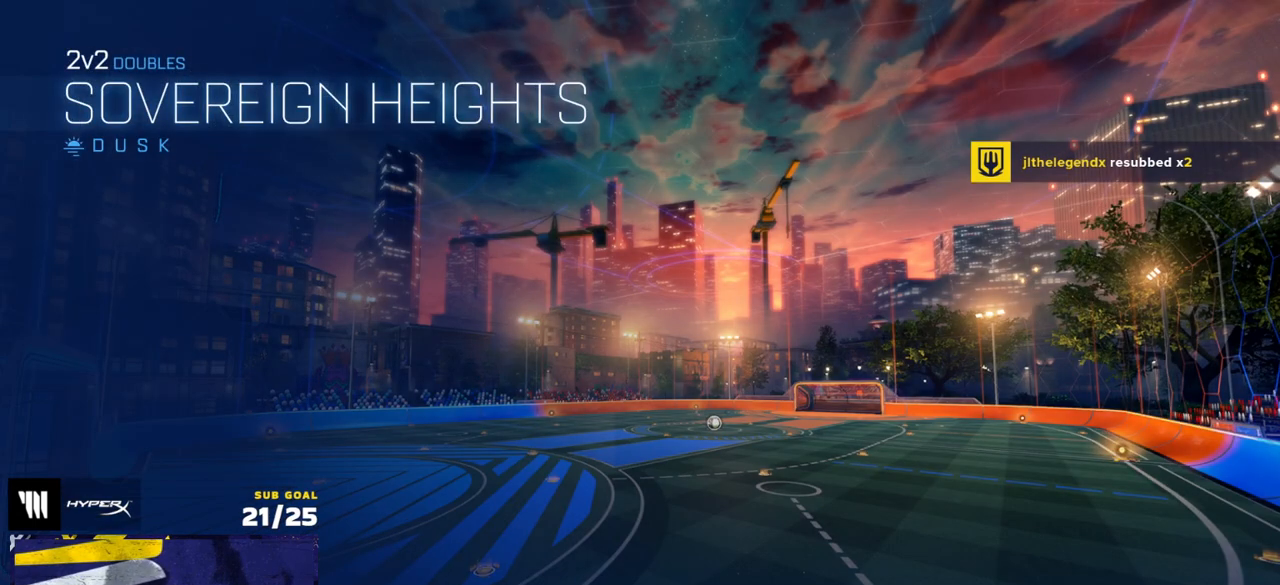
{"buttons": ["R2"], "left_stick": "center", "right_stick": "center", "events": []}
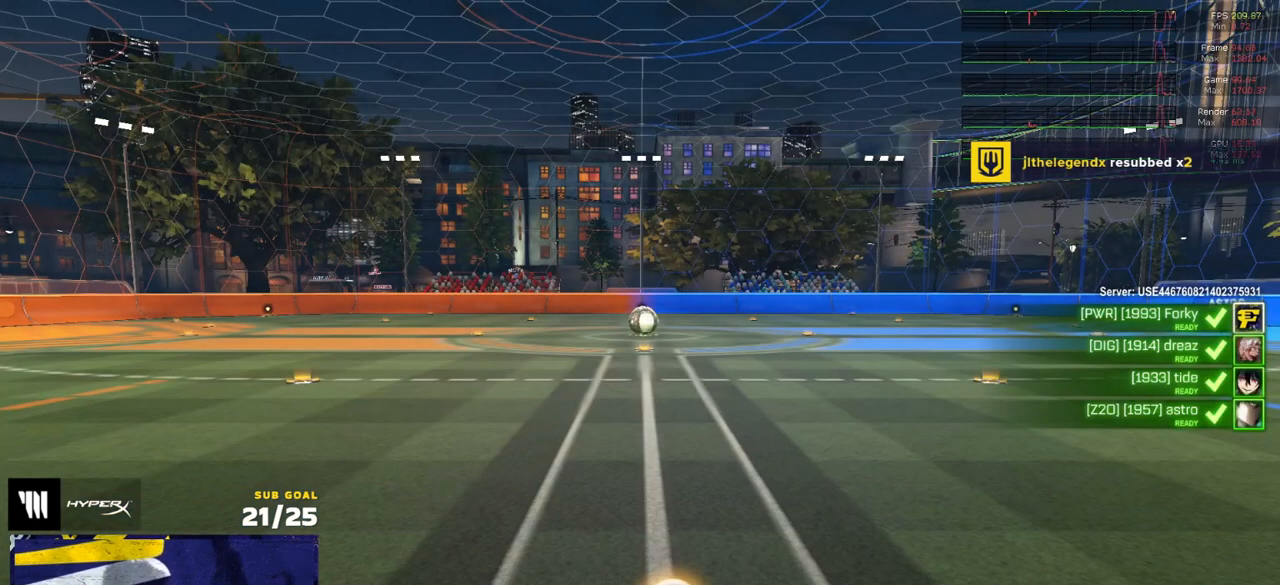
{"buttons": ["R2"], "left_stick": "center", "right_stick": "center", "events": [[83, "R2", "up"], [333, "R2", "down"]]}
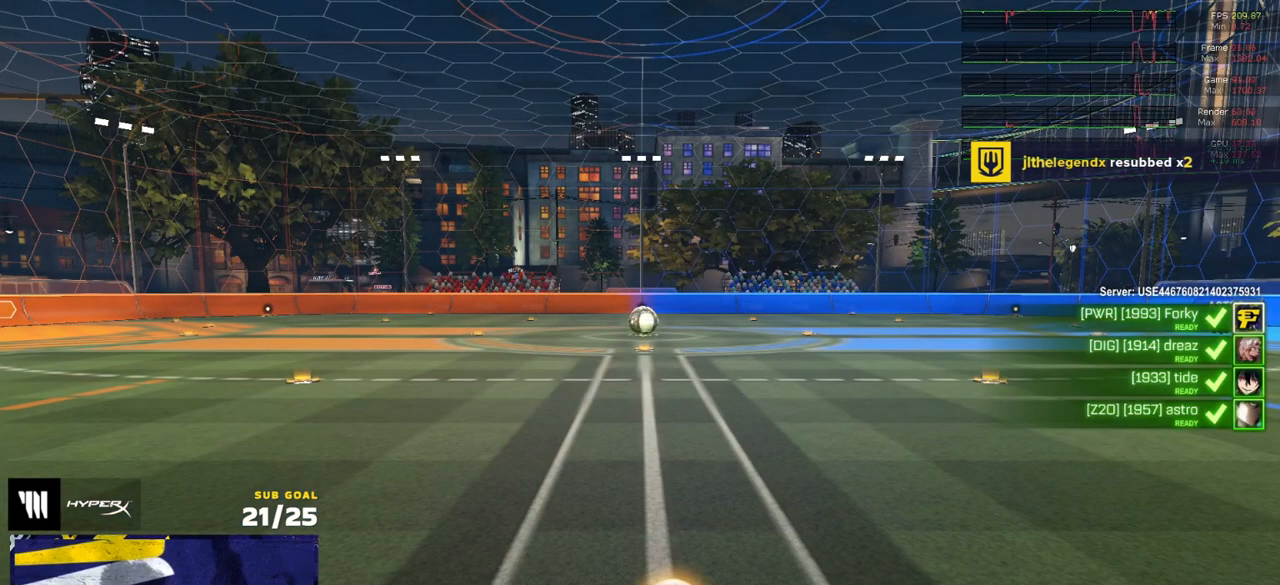
{"buttons": ["R2"], "left_stick": "center", "right_stick": "center", "events": []}
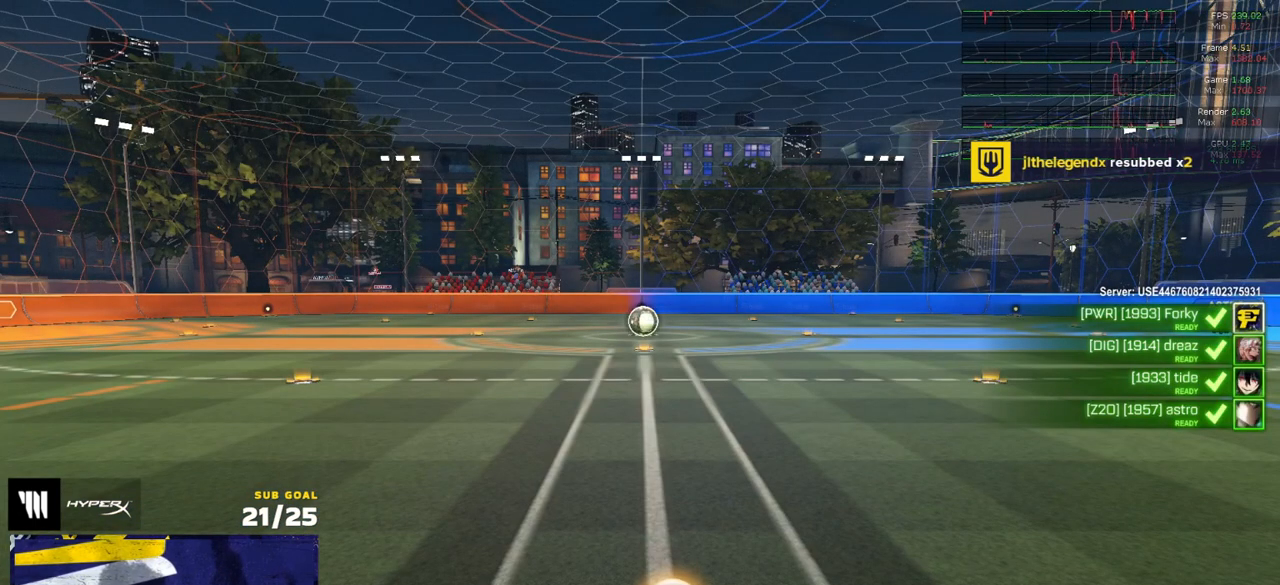
{"buttons": ["R2"], "left_stick": "center", "right_stick": "center", "events": []}
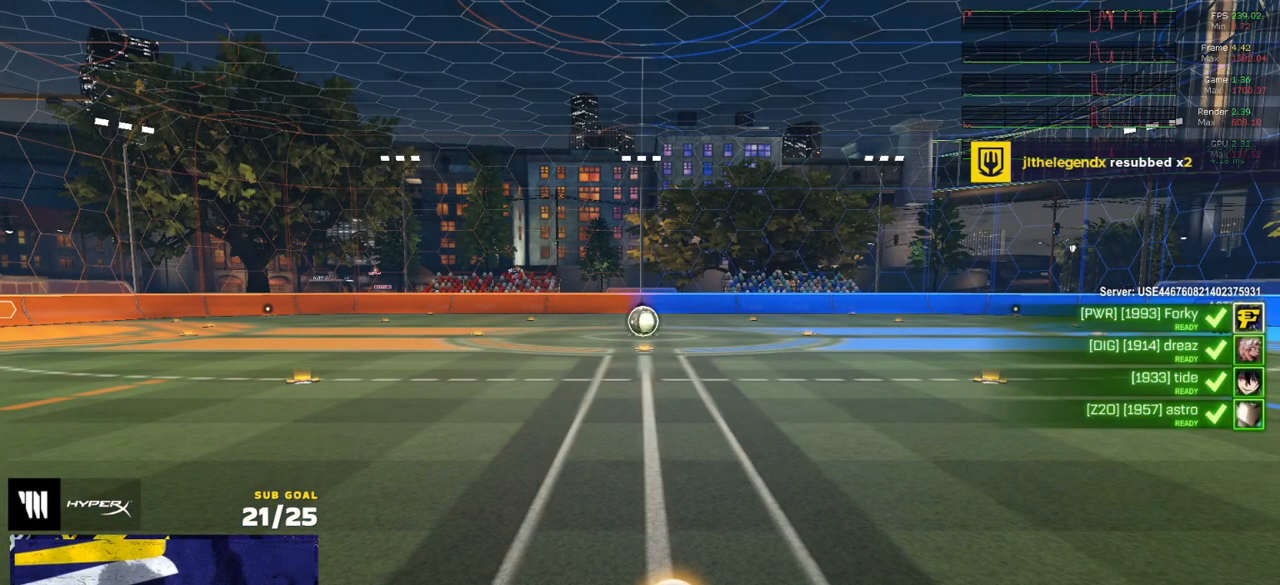
{"buttons": ["R2"], "left_stick": "center", "right_stick": "center", "events": []}
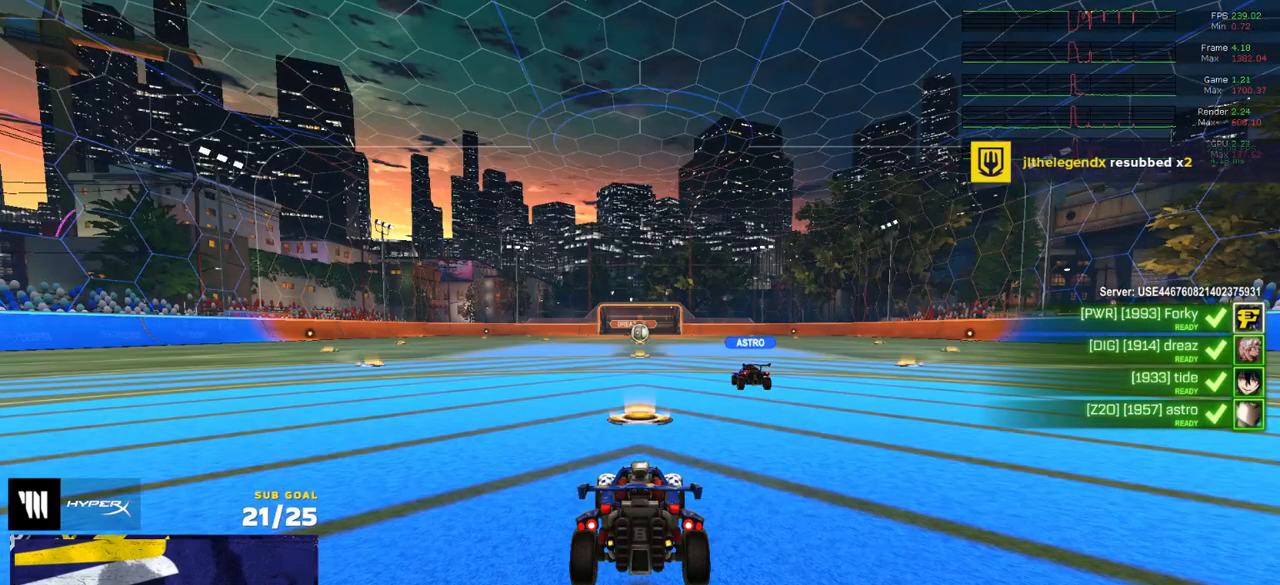
{"buttons": ["R2"], "left_stick": "center", "right_stick": "center", "events": []}
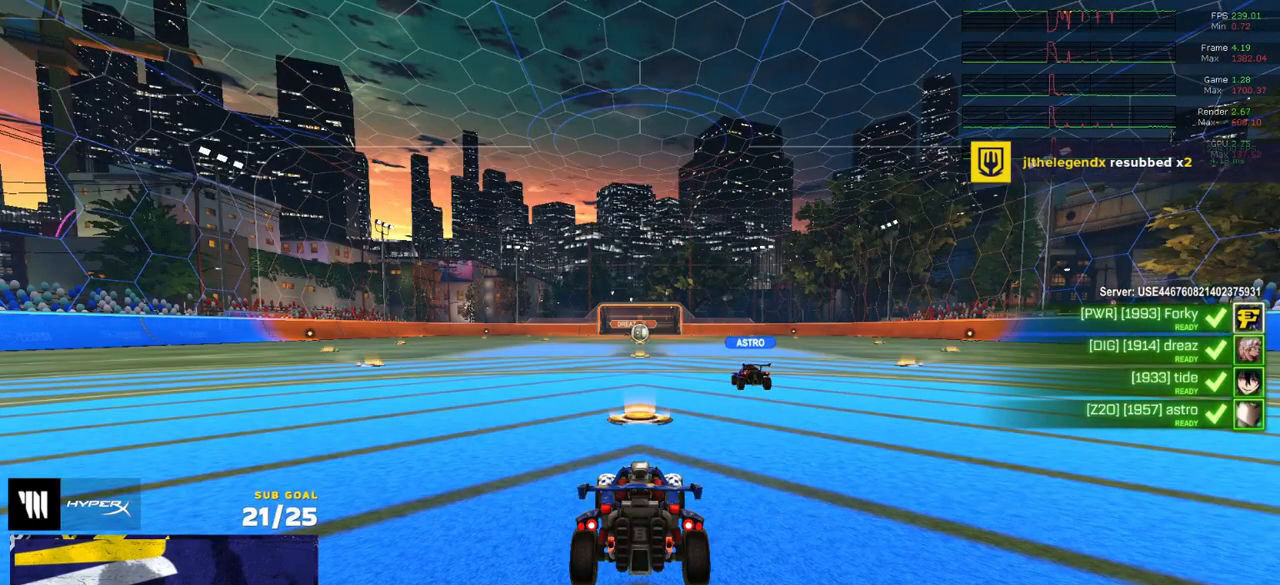
{"buttons": ["R2", "SELECT"], "left_stick": "up-left", "right_stick": "center", "events": [[417, "left_stick", "up-left"], [450, "SELECT", "down"]]}
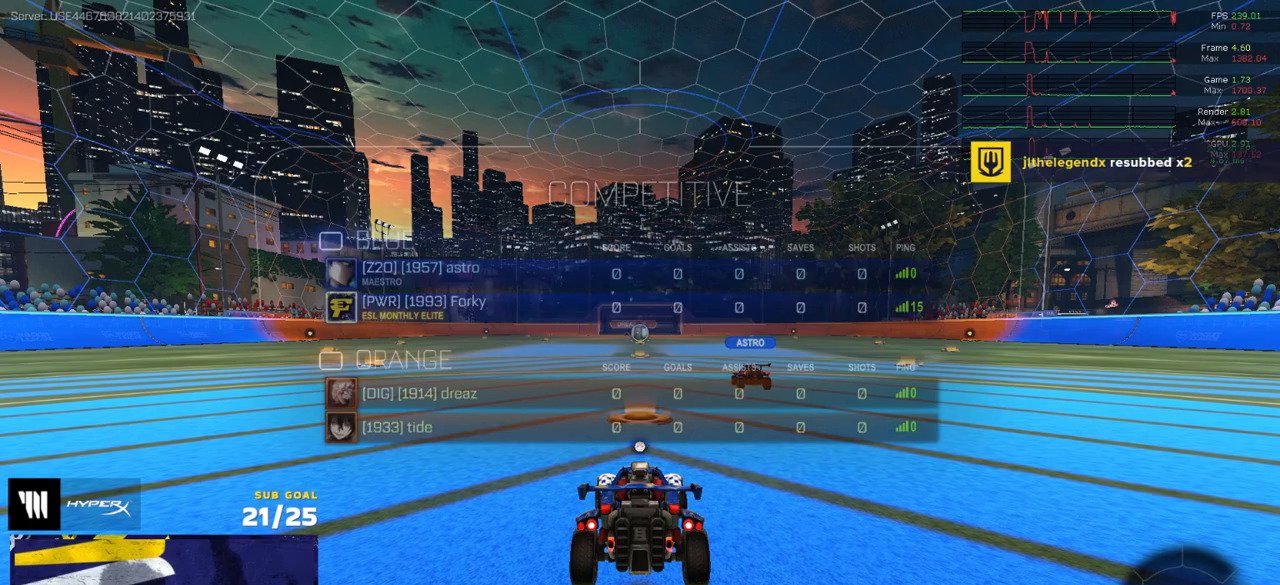
{"buttons": ["R2"], "left_stick": "left", "right_stick": "center", "events": [[217, "left_stick", "center"], [417, "SELECT", "up"], [467, "left_stick", "left"]]}
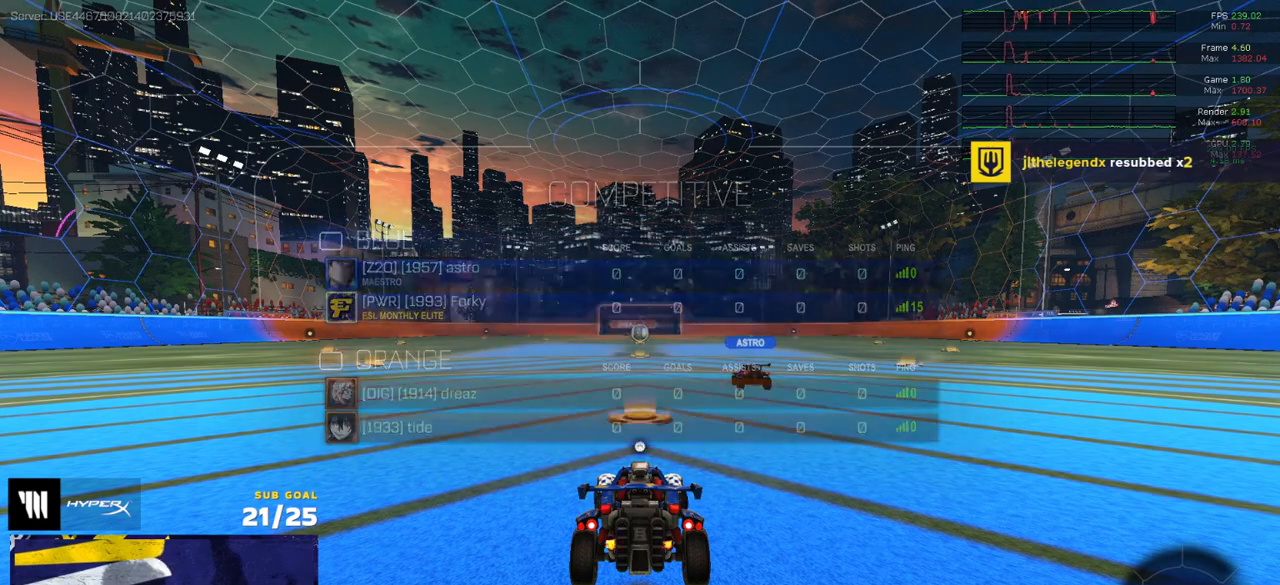
{"buttons": ["R2"], "left_stick": "center", "right_stick": "center", "events": [[100, "left_stick", "center"]]}
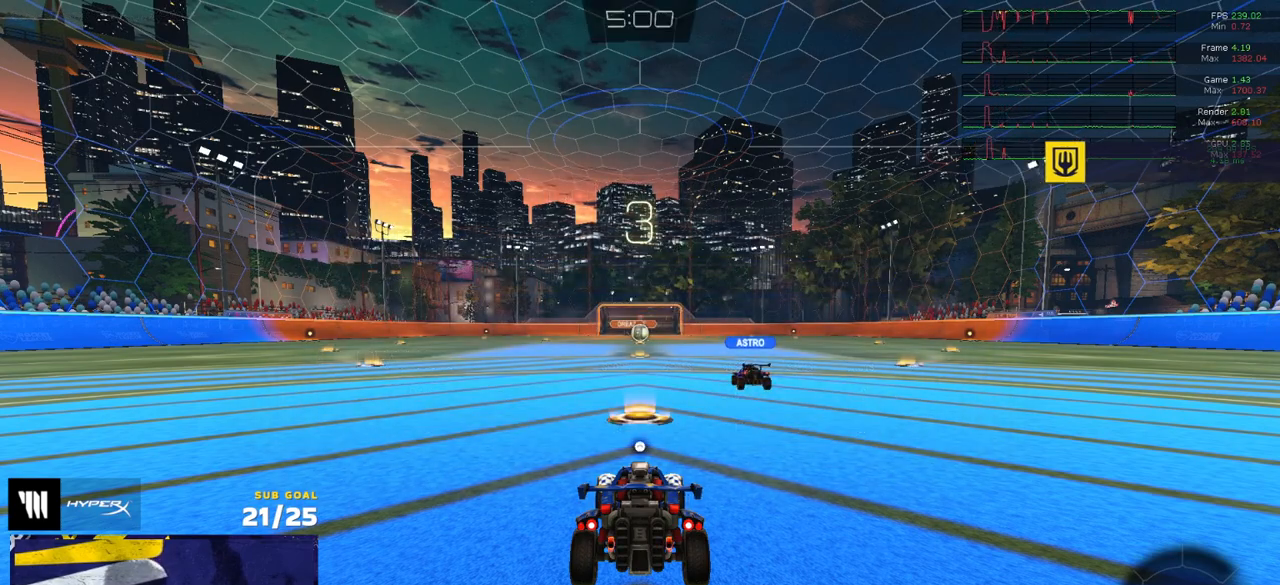
{"buttons": ["R2"], "left_stick": "center", "right_stick": "center", "events": []}
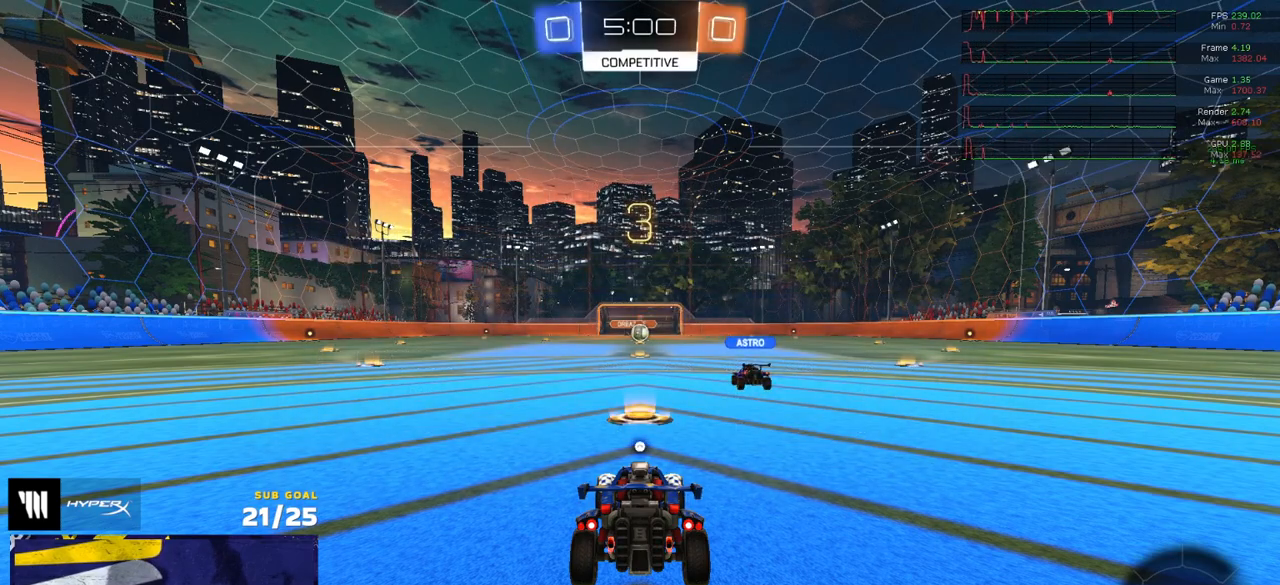
{"buttons": ["R2"], "left_stick": "up", "right_stick": "center", "events": [[283, "left_stick", "up"]]}
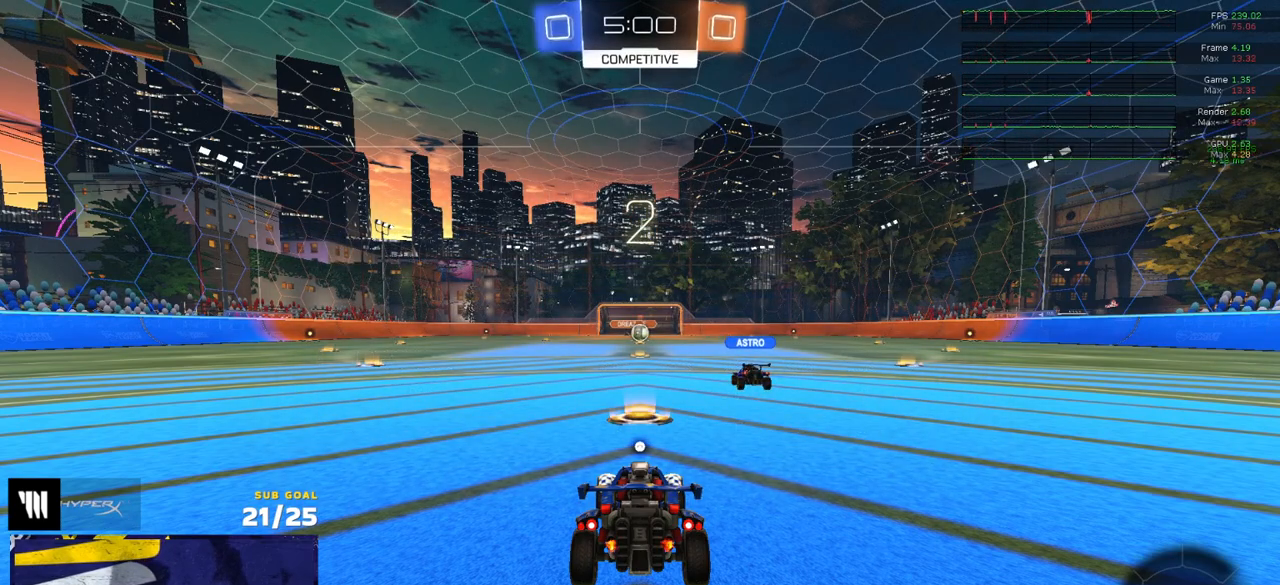
{"buttons": ["R2"], "left_stick": "center", "right_stick": "center", "events": [[400, "left_stick", "center"]]}
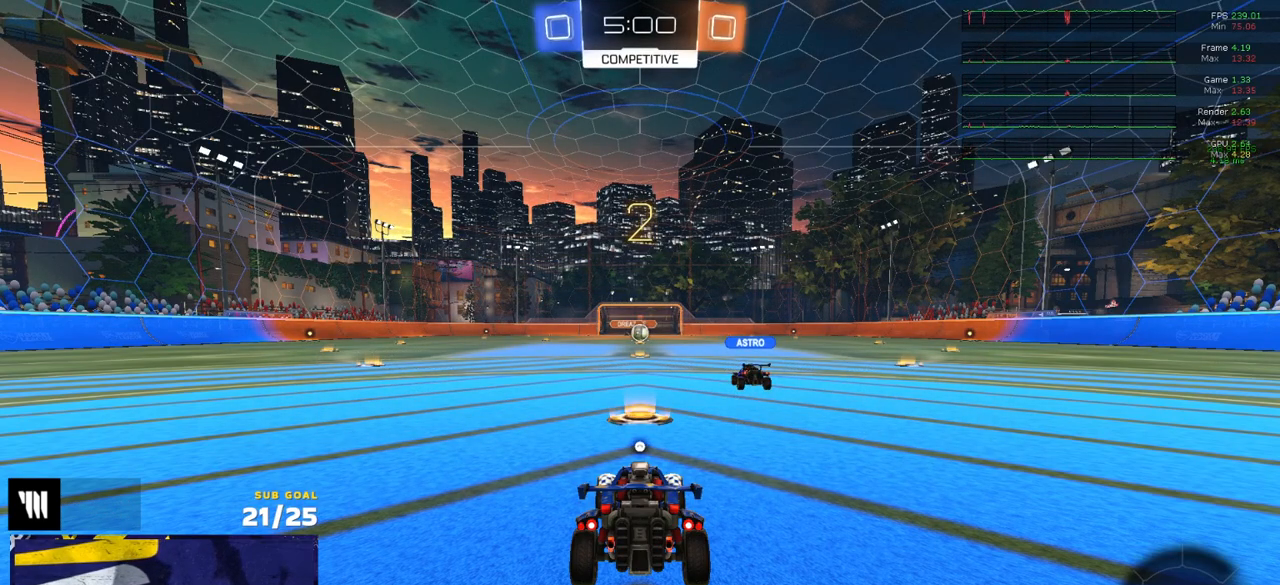
{"buttons": ["R2"], "left_stick": "up-left", "right_stick": "center", "events": [[17, "left_stick", "up"], [267, "left_stick", "center"], [367, "left_stick", "up-left"]]}